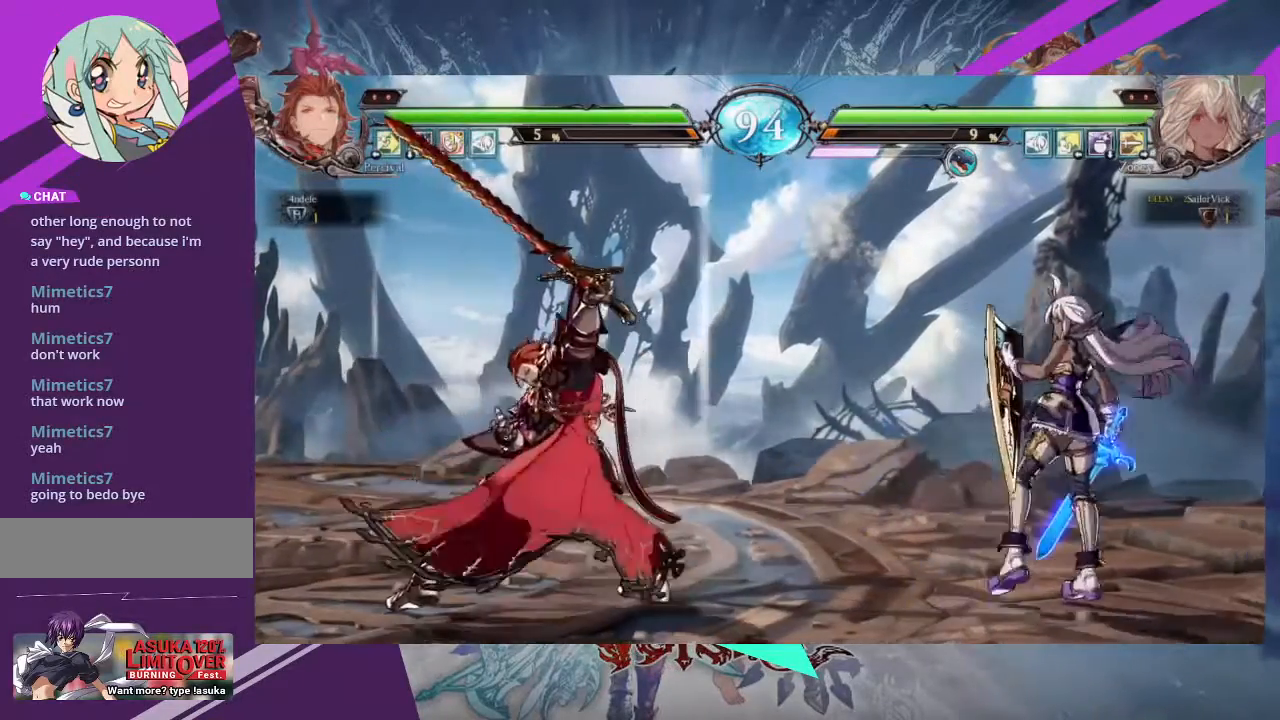
Gameplay with a controller (arcade stick); each line is a JSON object with the inputs held at the frame after it. "events" lists button and stick changes between this image and that frame as [ms after this image, input, new state], when the widget could be followed in between. Not read: L3 R3 other_buttons.
{"buttons": [], "left_stick": "right", "events": [[33, "left_stick", "center"], [300, "left_stick", "right"]]}
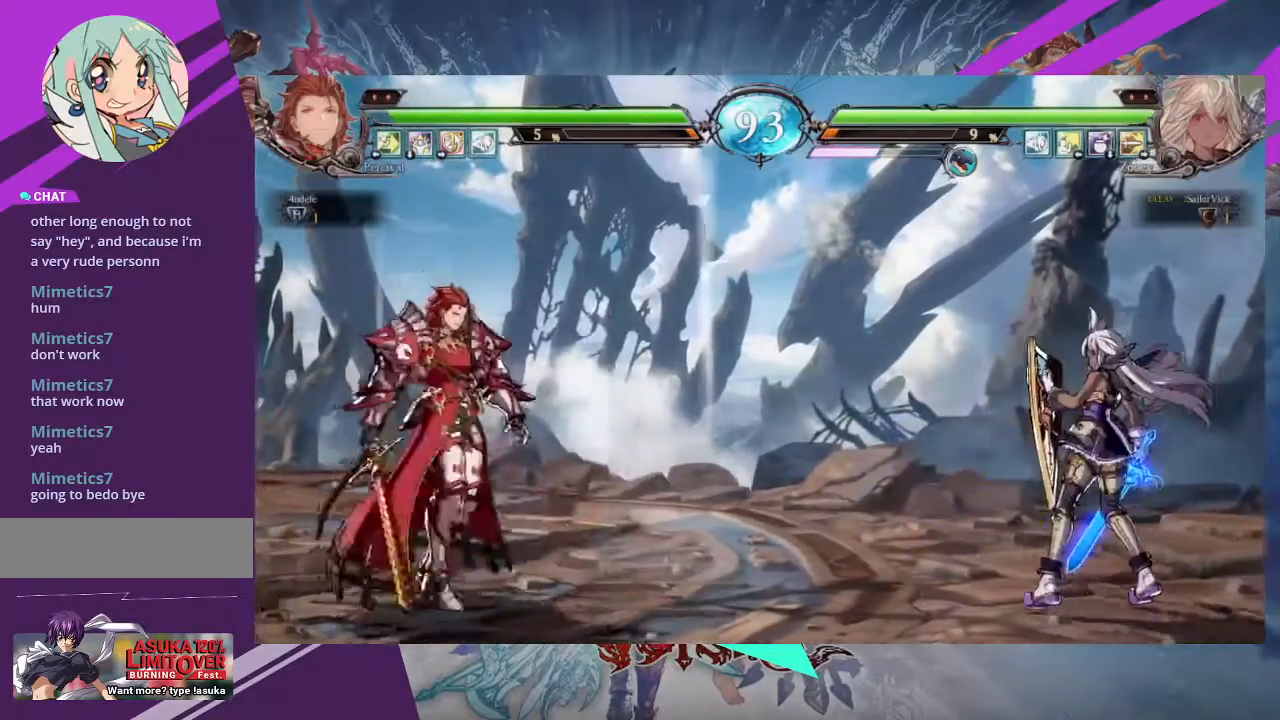
{"buttons": [], "left_stick": "right", "events": [[367, "left_stick", "center"], [500, "left_stick", "right"]]}
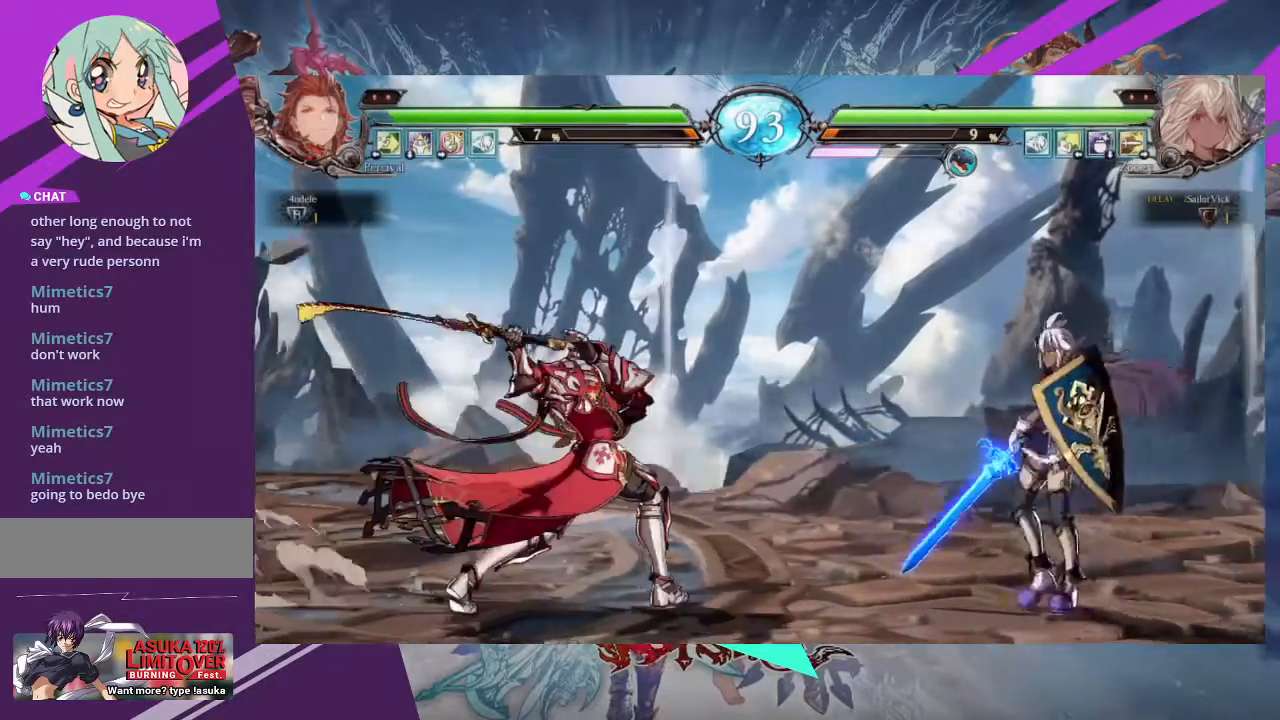
{"buttons": [], "left_stick": "left", "events": [[434, "left_stick", "left"]]}
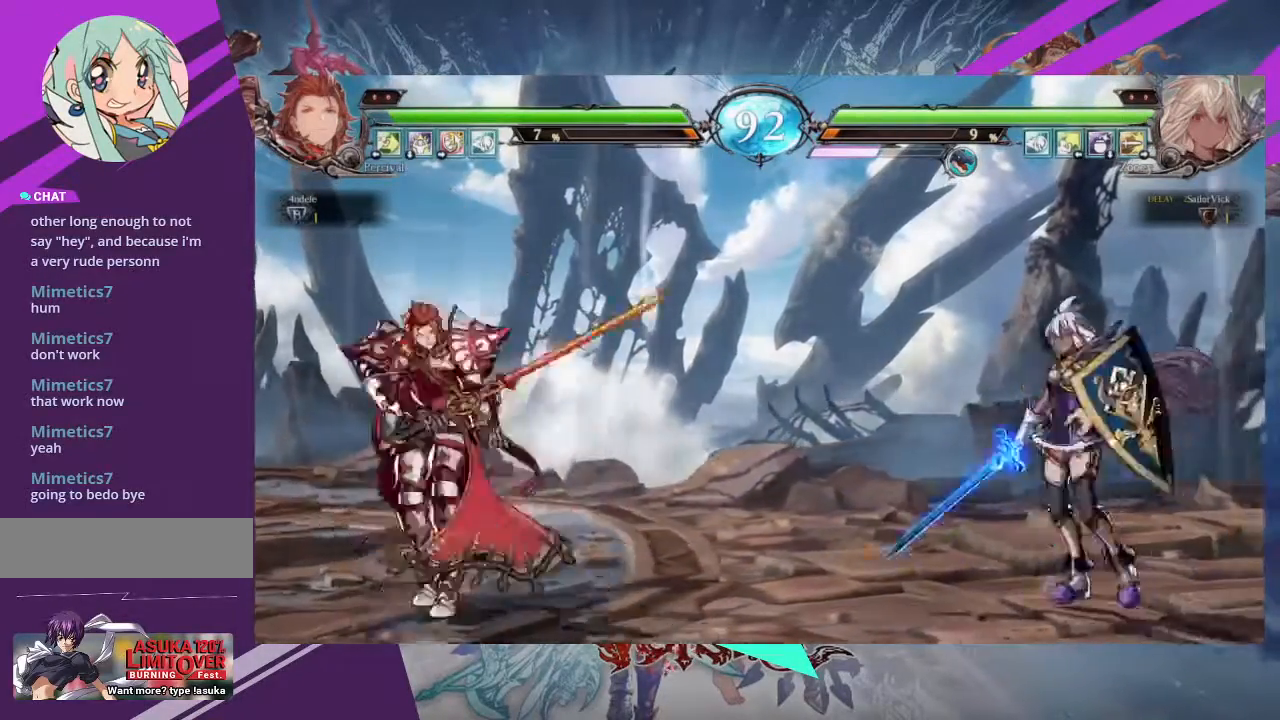
{"buttons": ["TRIANGLE"], "left_stick": "center"}
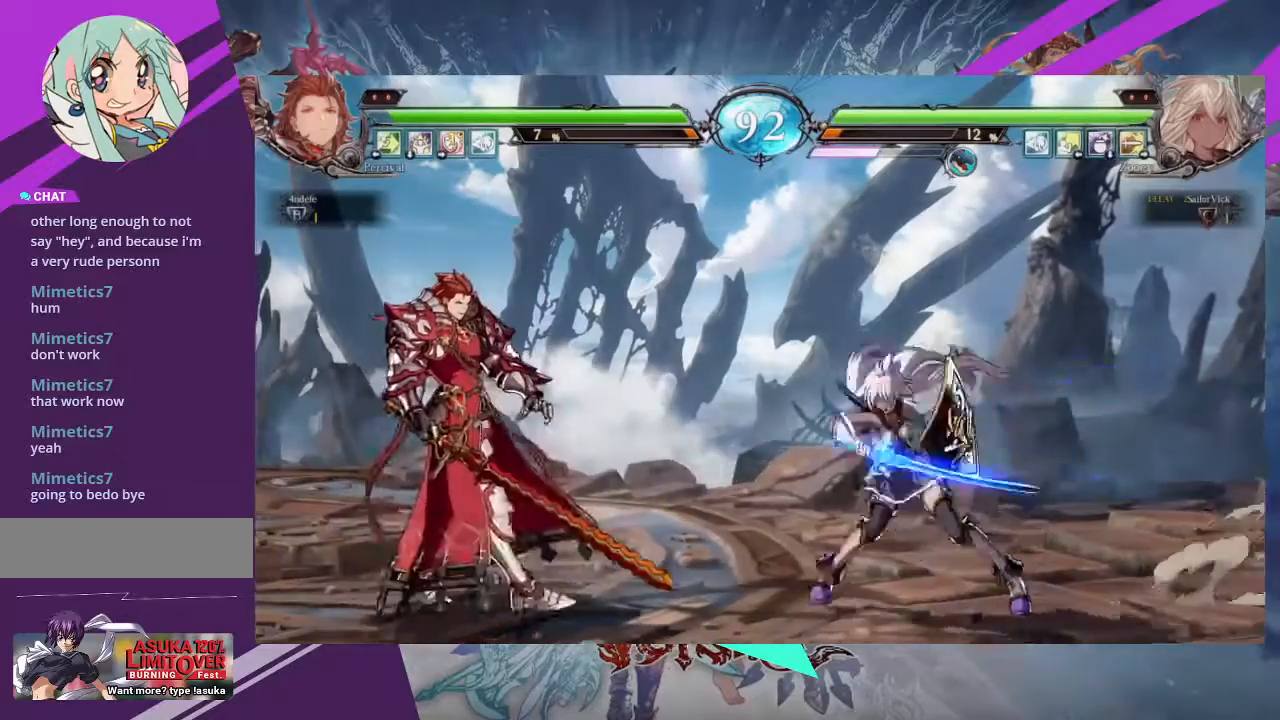
{"buttons": [], "left_stick": "right", "events": [[33, "TRIANGLE", "up"], [134, "left_stick", "right"]]}
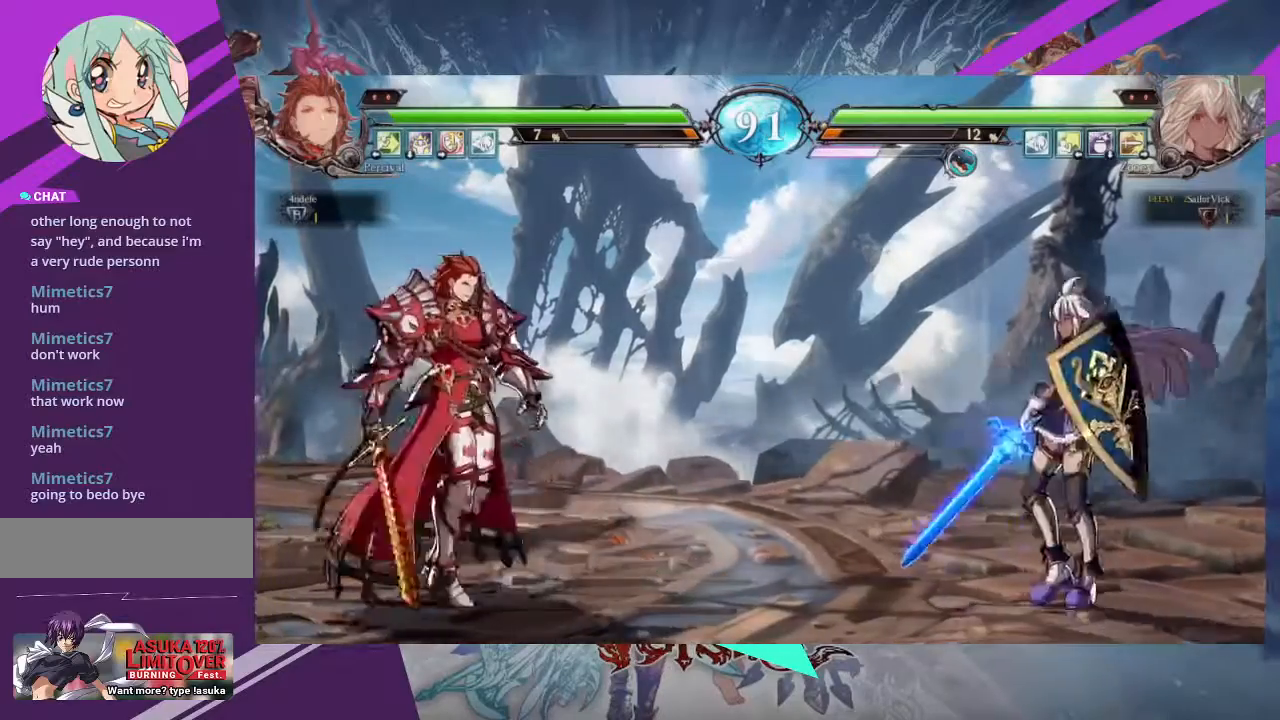
{"buttons": [], "left_stick": "right", "events": []}
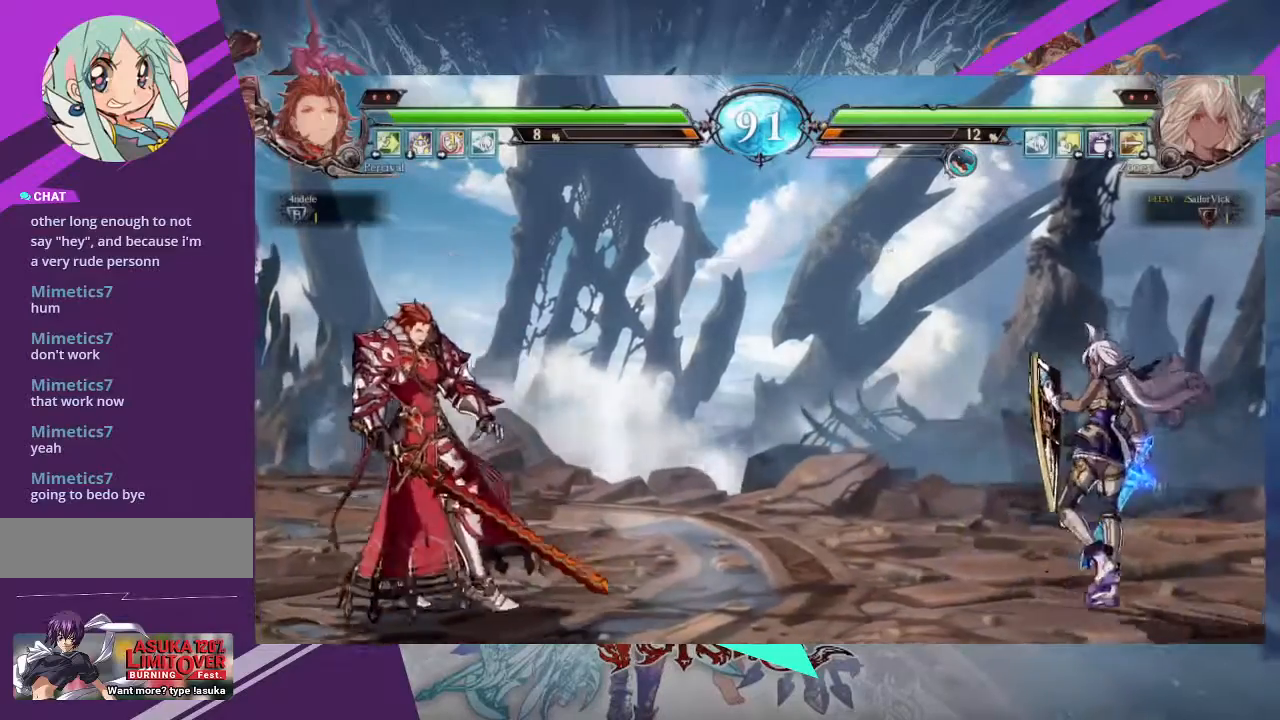
{"buttons": [], "left_stick": "left"}
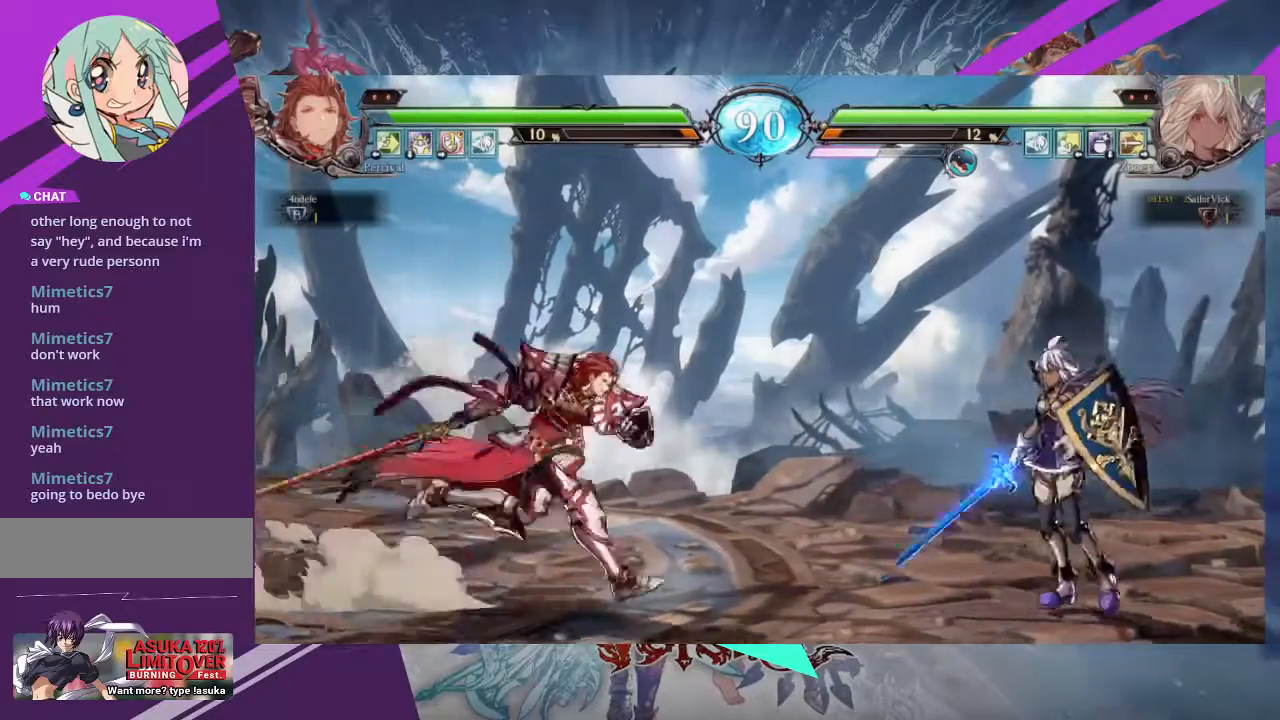
{"buttons": [], "left_stick": "down-right", "events": [[67, "left_stick", "center"], [134, "left_stick", "left"], [234, "TRIANGLE", "down"], [301, "left_stick", "center"], [401, "TRIANGLE", "up"], [467, "left_stick", "down-right"]]}
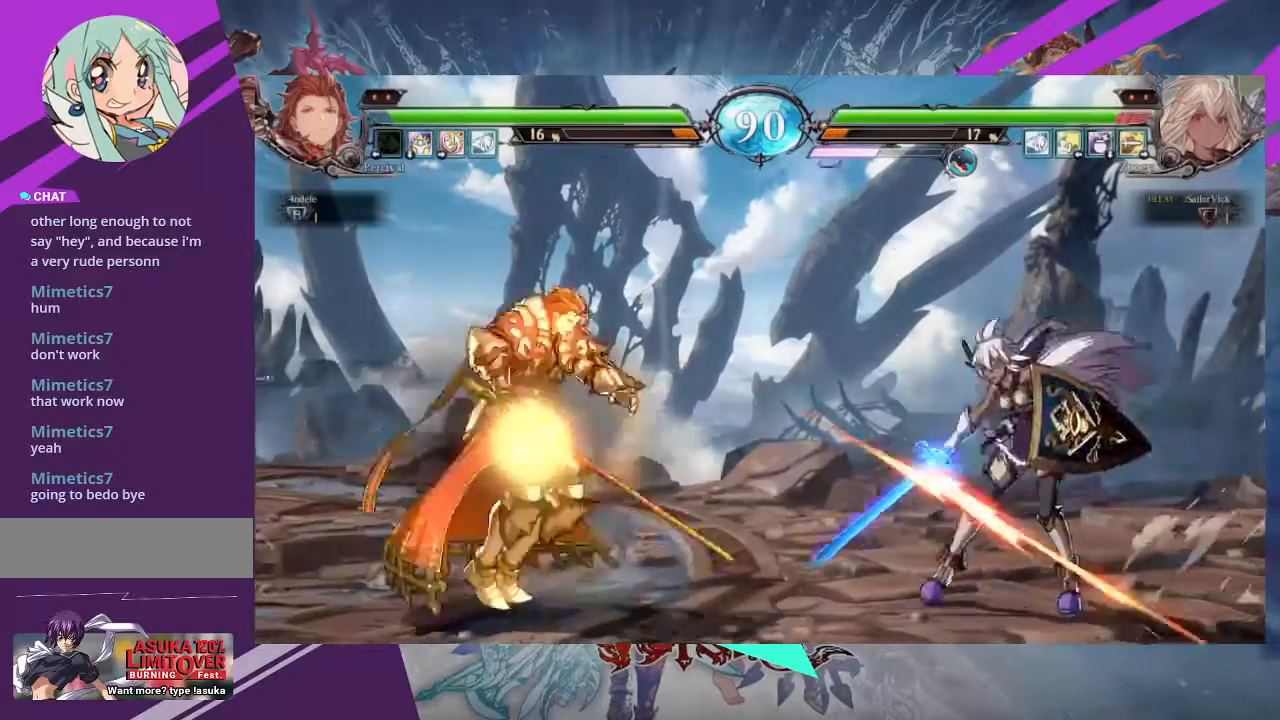
{"buttons": [], "left_stick": "right", "events": [[33, "left_stick", "center"], [133, "left_stick", "right"]]}
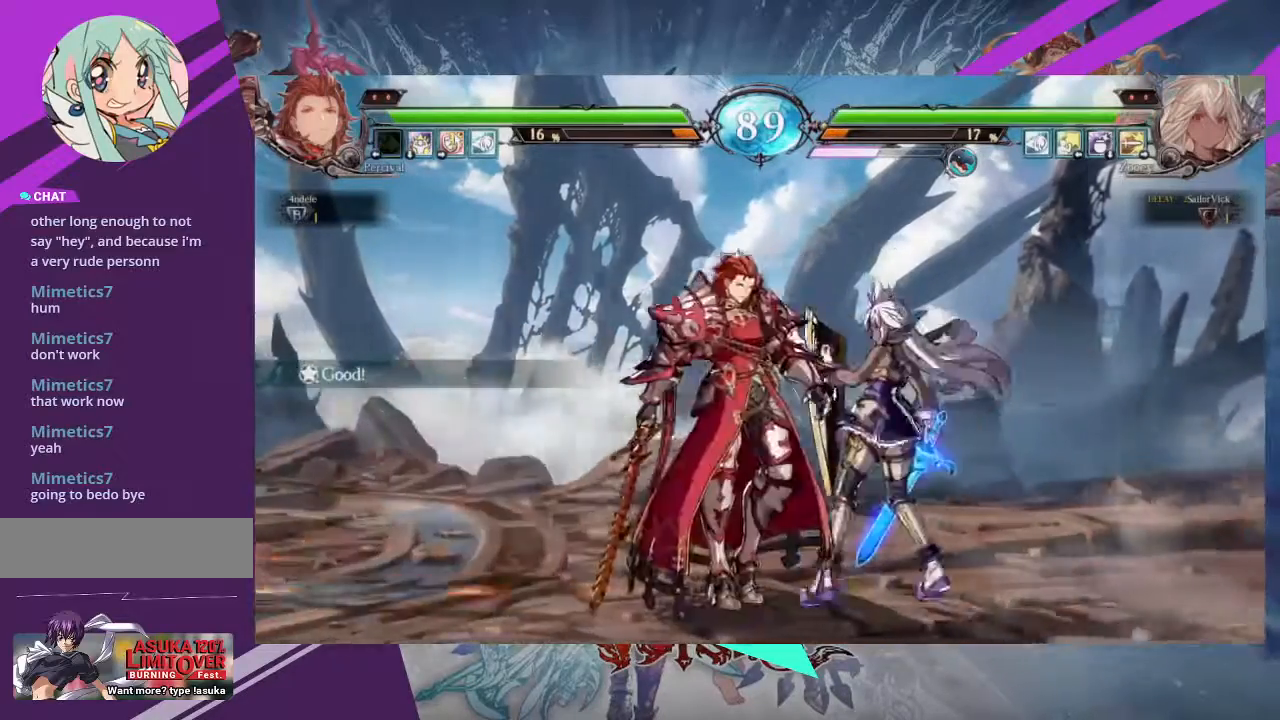
{"buttons": [], "left_stick": "down", "events": [[267, "TRIANGLE", "down"], [401, "TRIANGLE", "up"], [467, "left_stick", "down"]]}